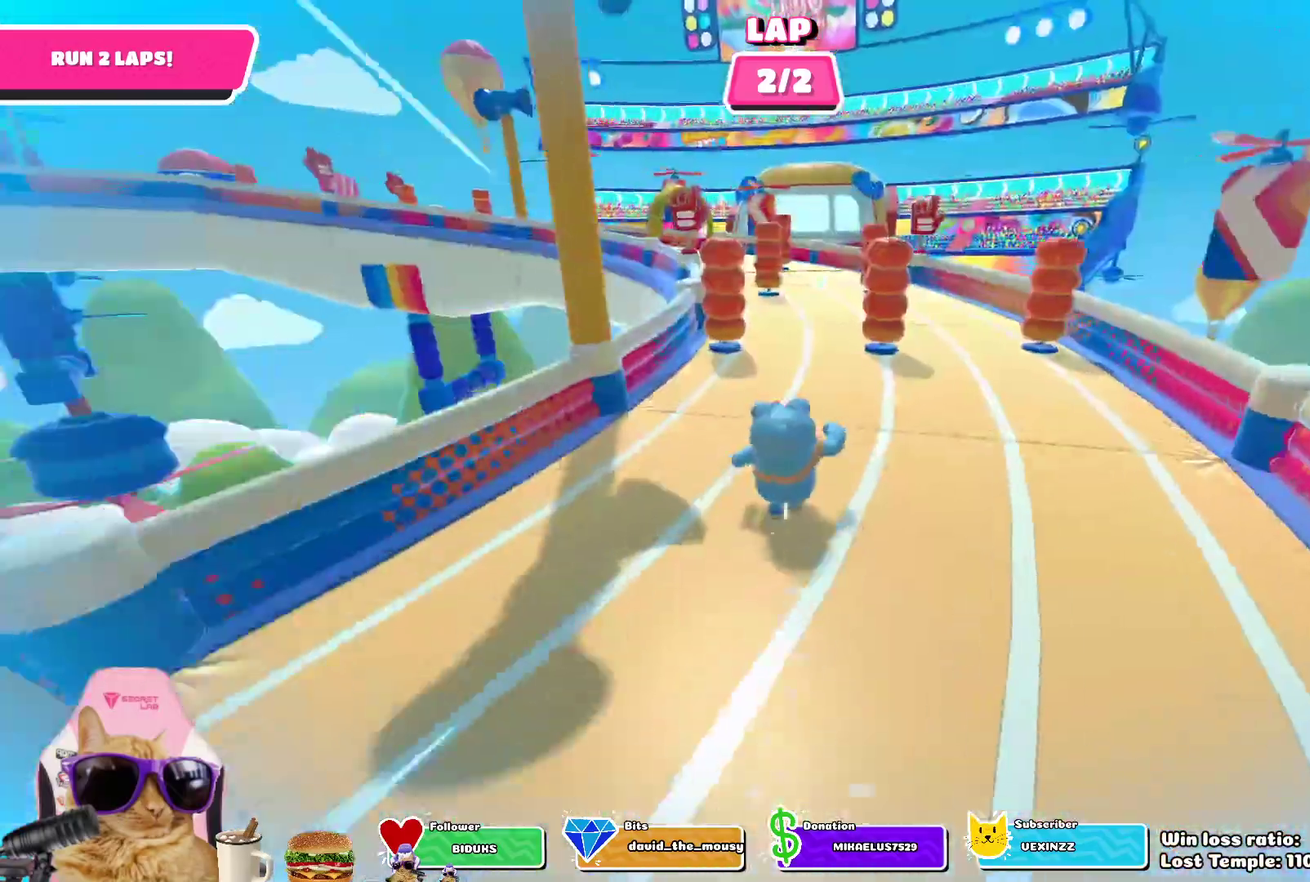
Gameplay with a controller (PlayStation layout); each line is a JSON object with the inputs held at the frame after it (dt_ms = milliseconds from this image to that frame). "events" lists button and stick changes between this image and that frame as [ms after this image, input, new state], when the widget could be followed in between.
{"dt_ms": 700, "buttons": [], "left_stick": "up", "right_stick": "center", "events": []}
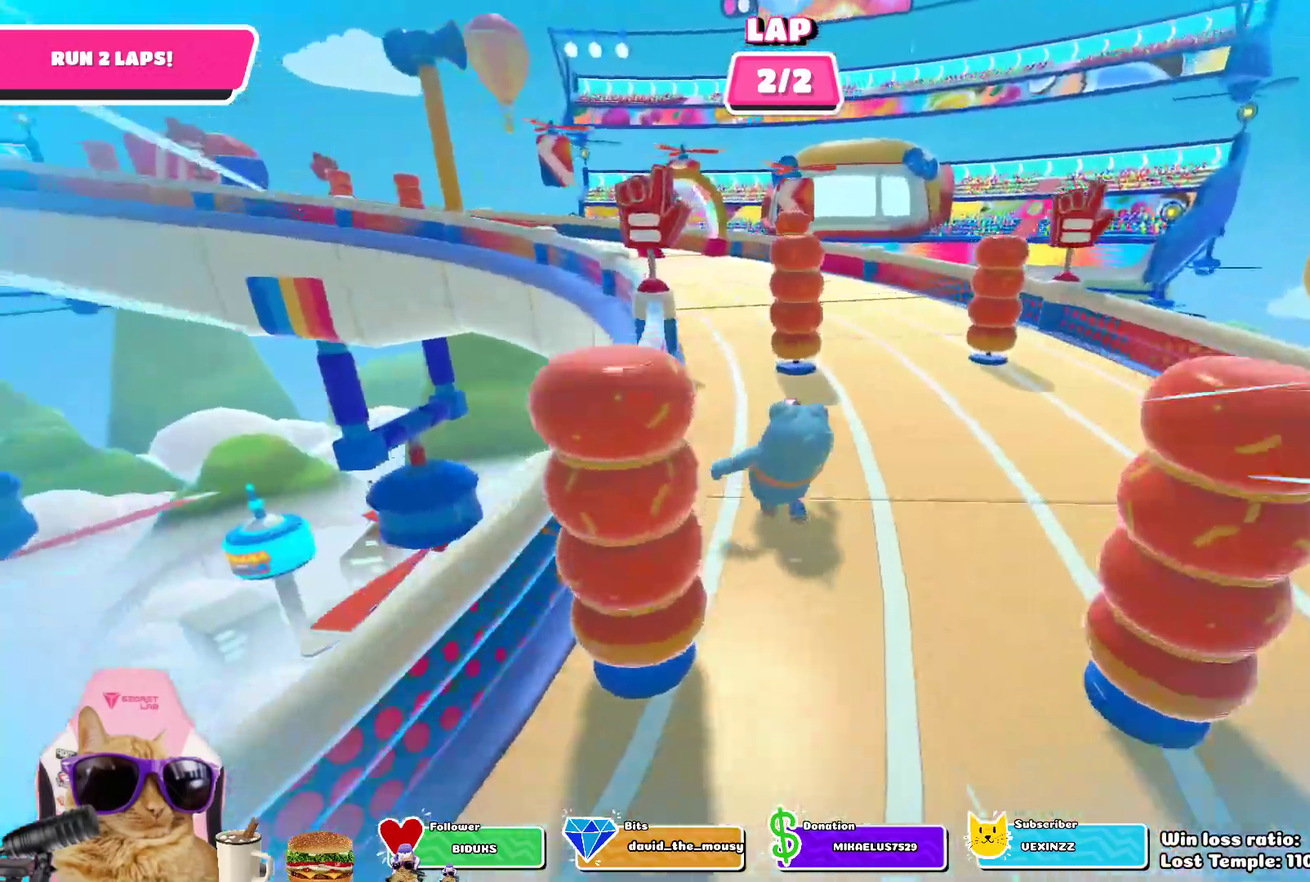
{"dt_ms": 400, "buttons": [], "left_stick": "up", "right_stick": "center", "events": []}
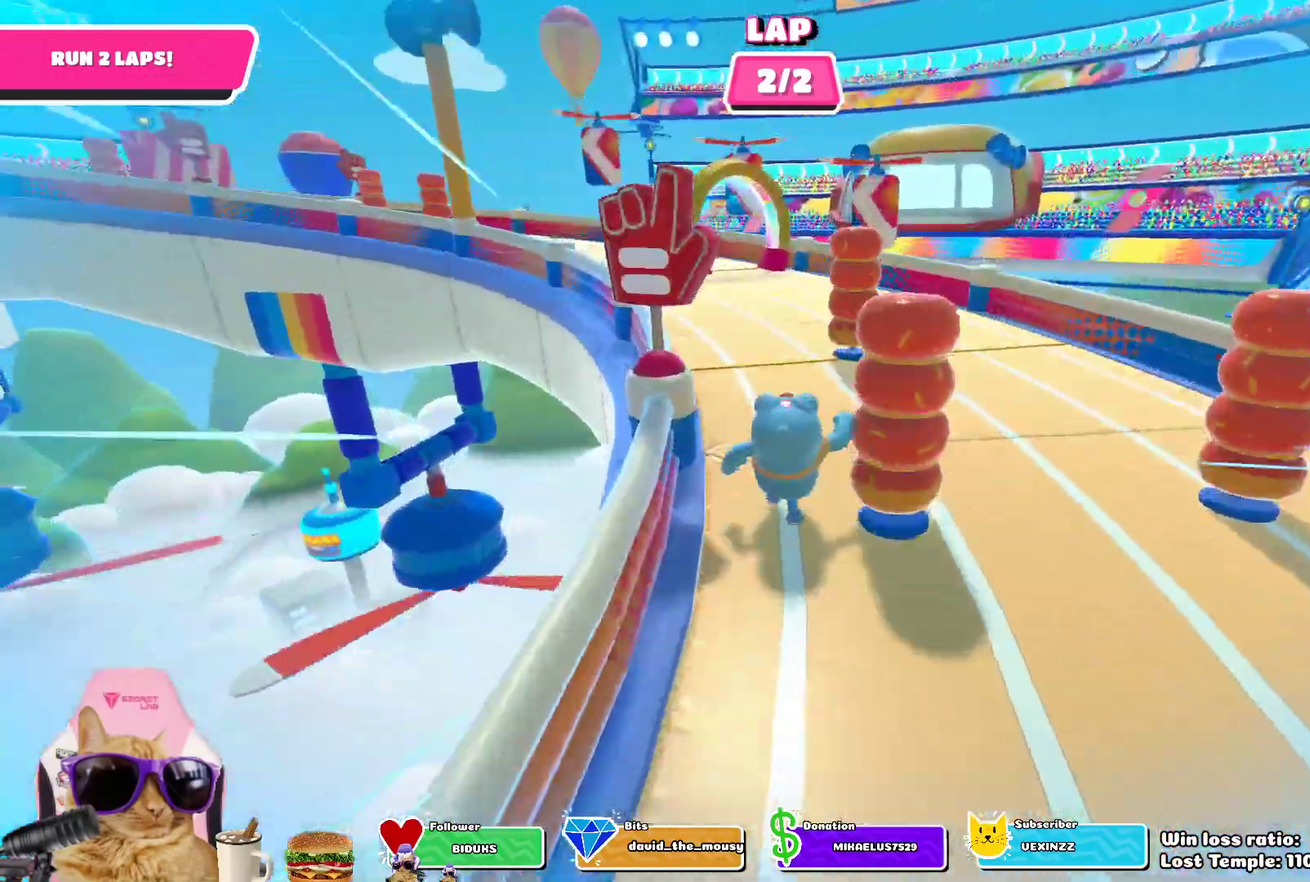
{"dt_ms": 300, "buttons": [], "left_stick": "up", "right_stick": "center", "events": []}
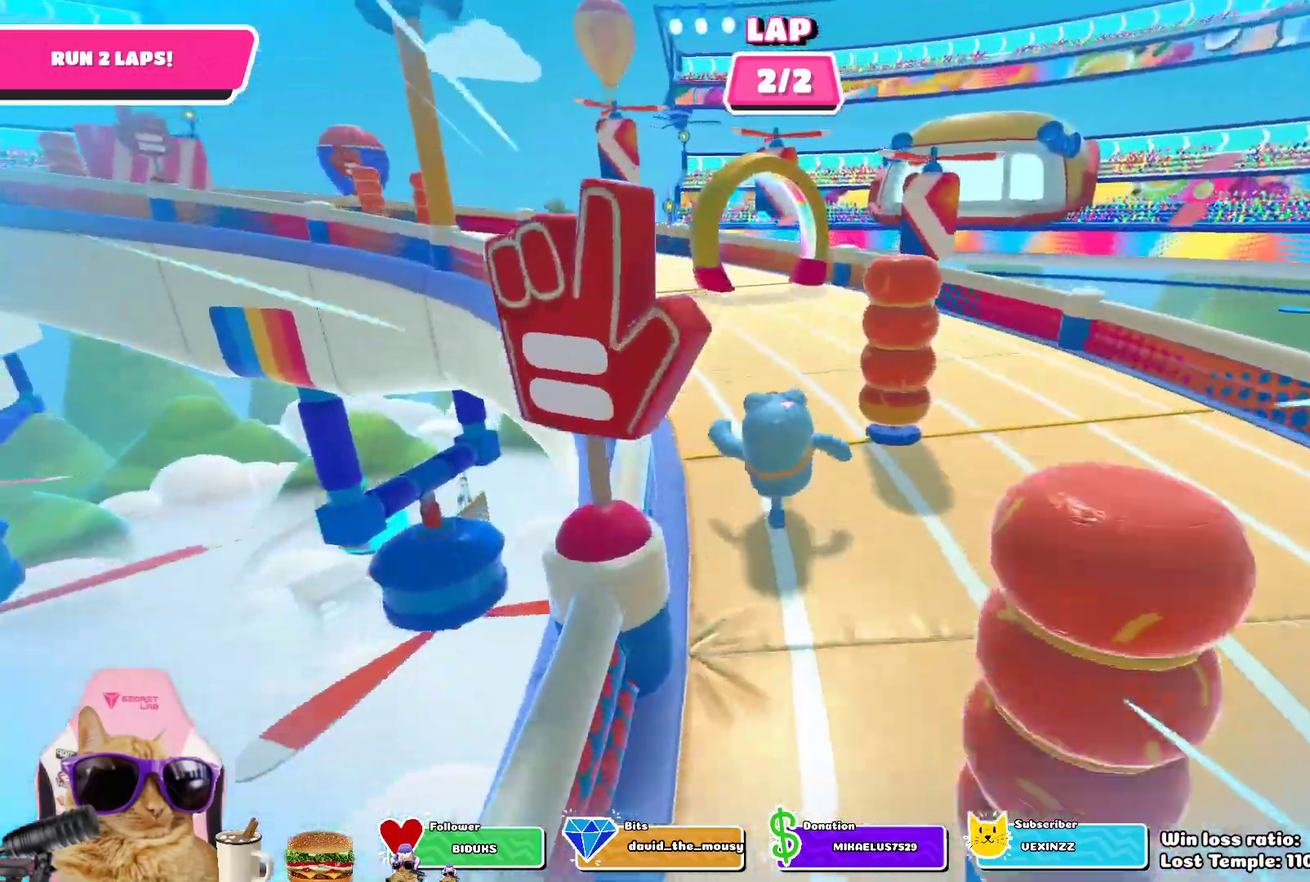
{"dt_ms": 700, "buttons": [], "left_stick": "up", "right_stick": "center", "events": []}
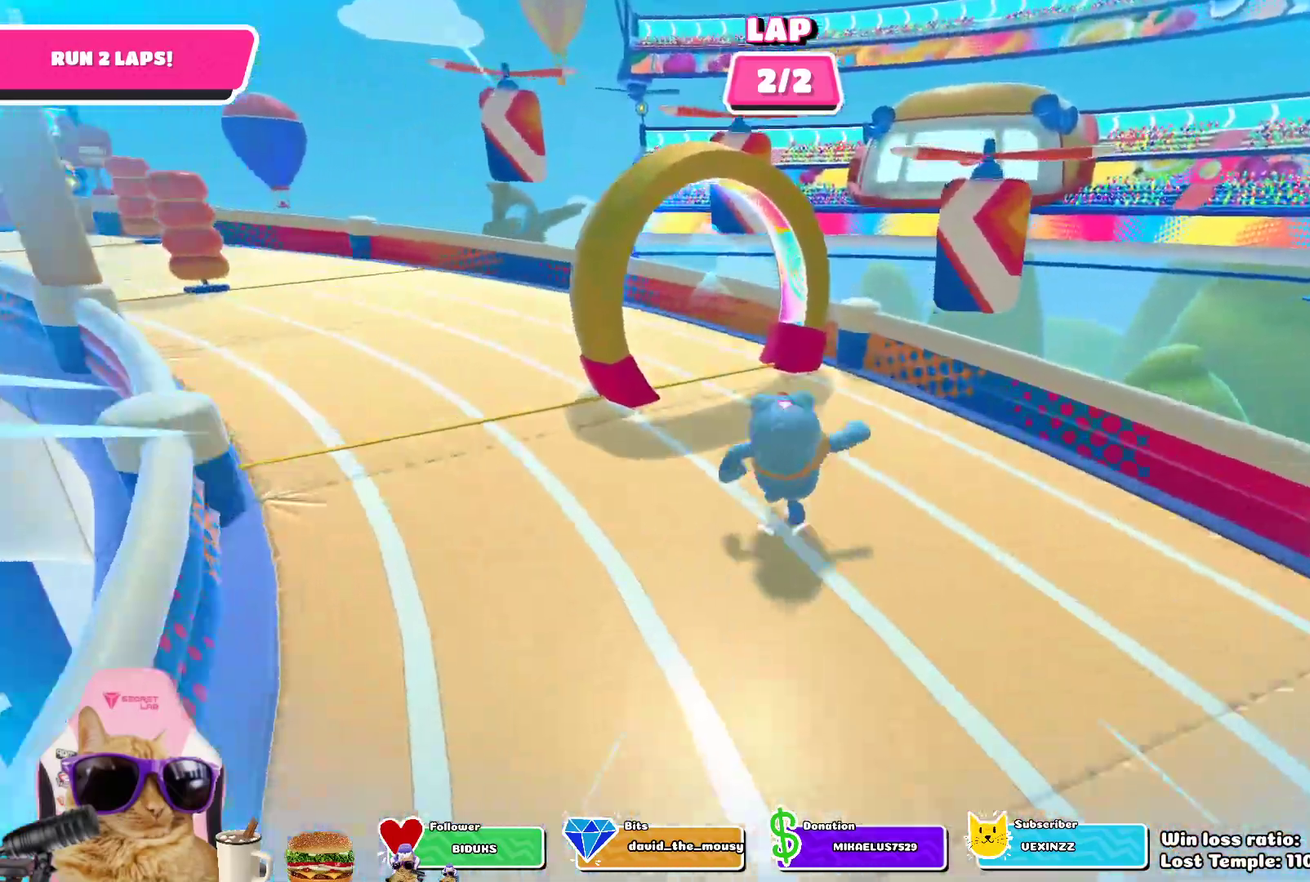
{"dt_ms": 700, "buttons": [], "left_stick": "up", "right_stick": "center", "events": [[33, "right_stick", "up-left"], [383, "right_stick", "center"]]}
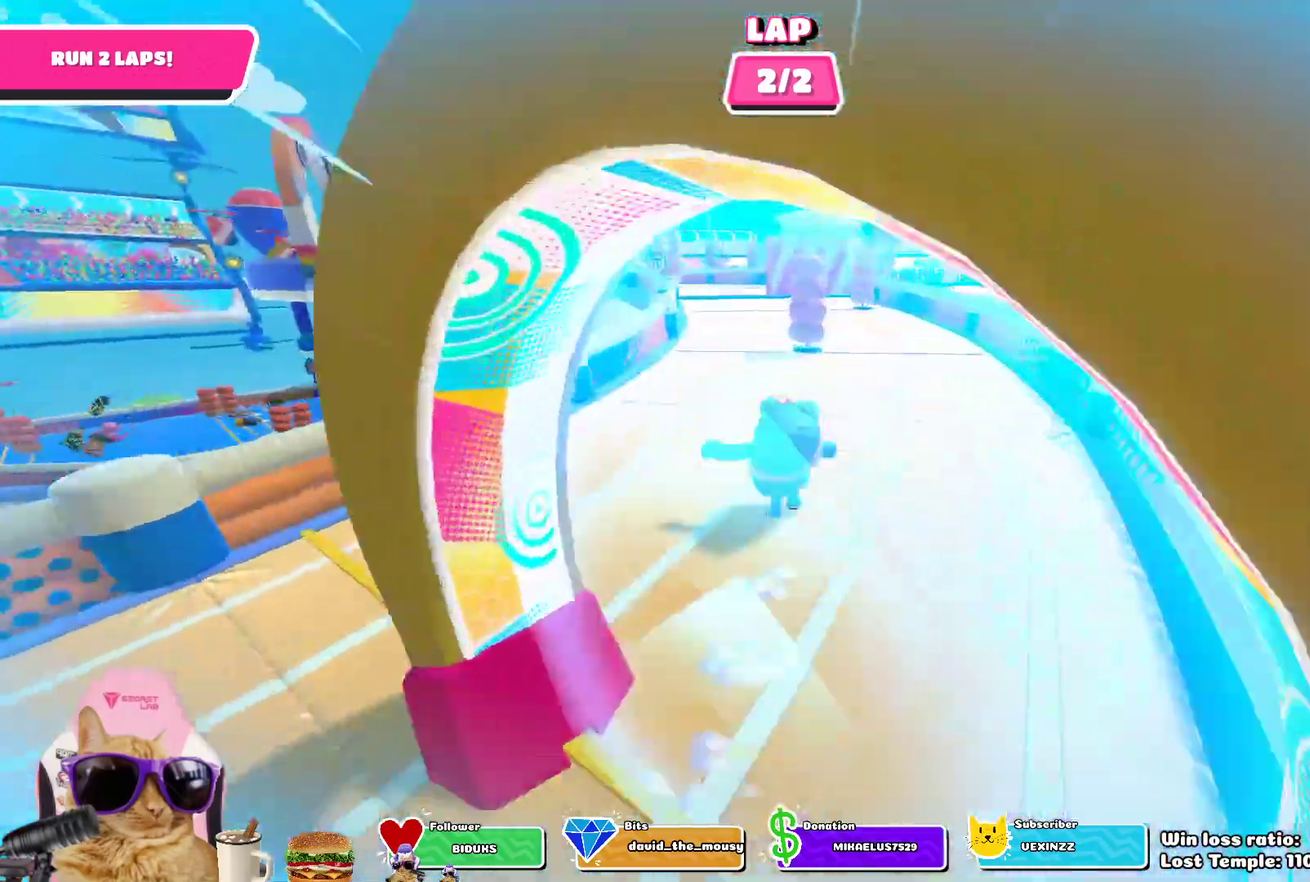
{"dt_ms": 300, "buttons": [], "left_stick": "up", "right_stick": "center", "events": []}
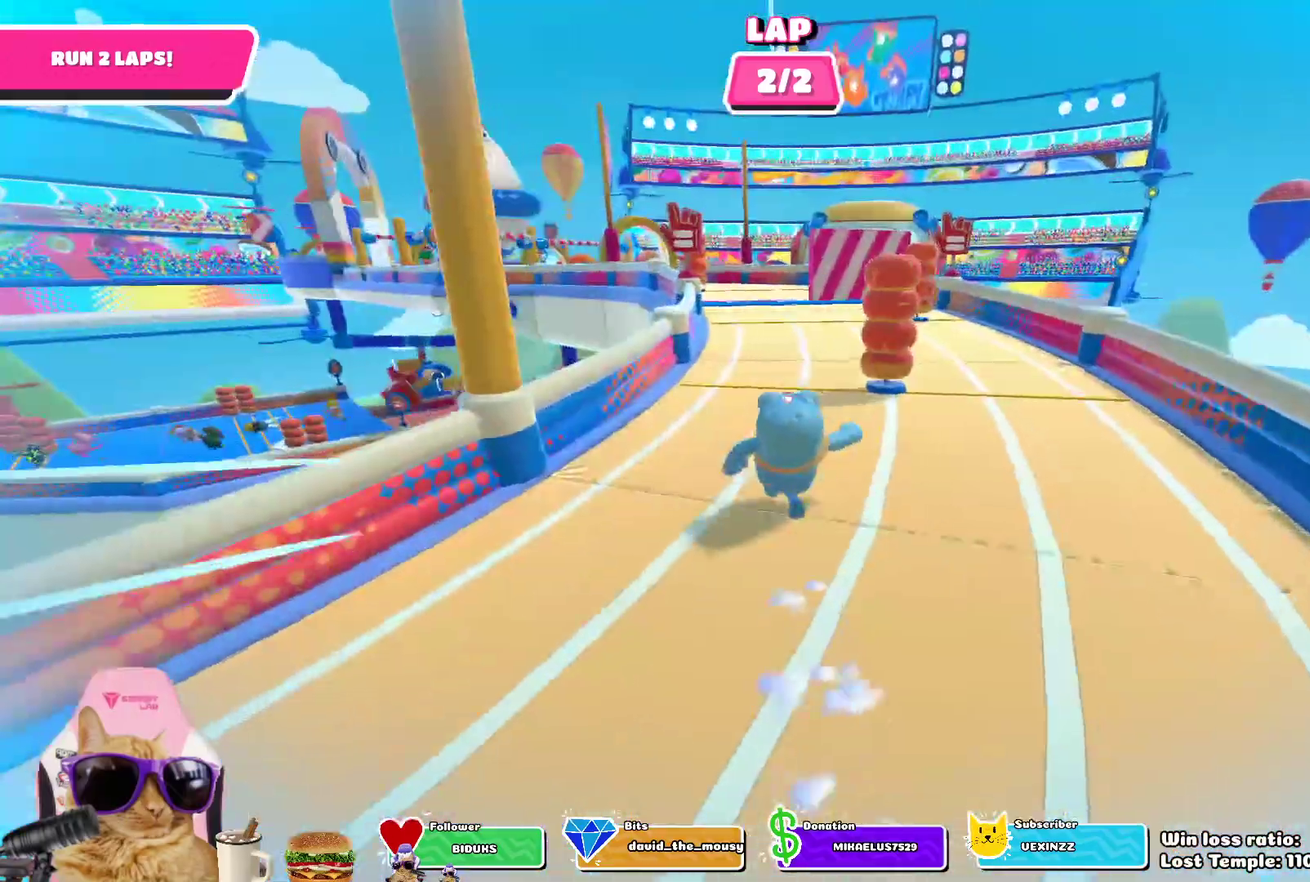
{"dt_ms": 400, "buttons": [], "left_stick": "up", "right_stick": "center", "events": [[150, "left_stick", "up-right"], [267, "left_stick", "up"]]}
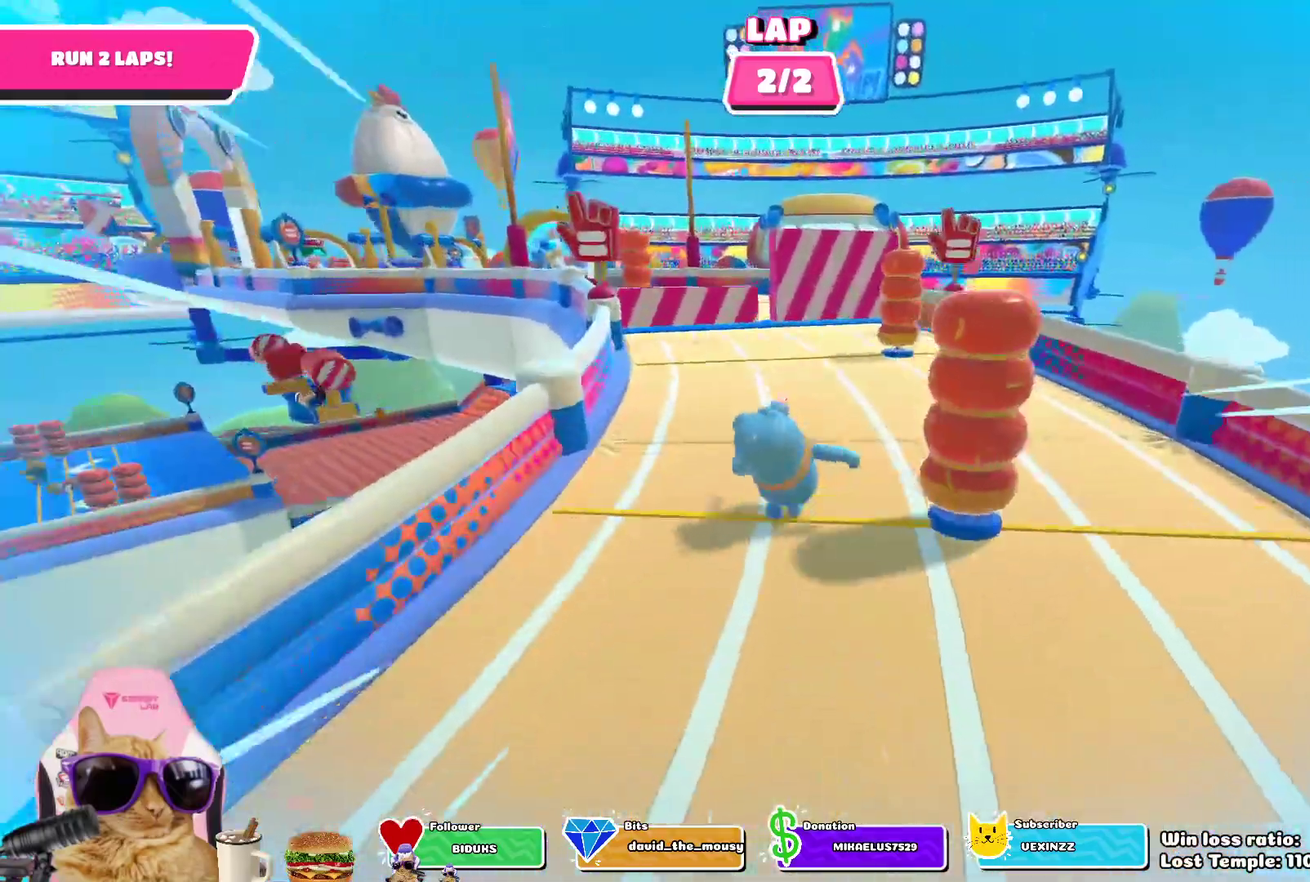
{"dt_ms": 700, "buttons": ["CROSS"], "left_stick": "up", "right_stick": "center", "events": [[667, "CROSS", "down"]]}
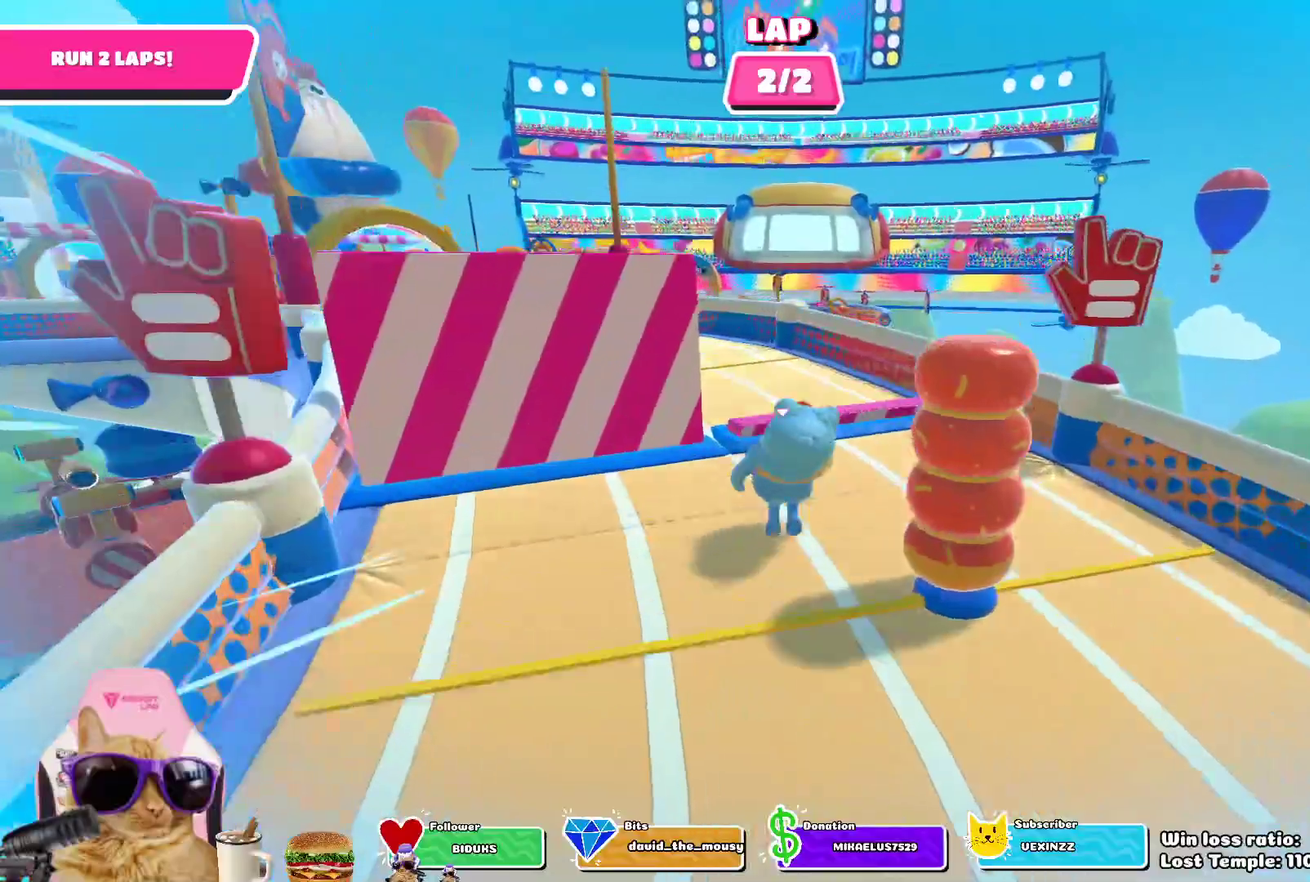
{"dt_ms": 400, "buttons": [], "left_stick": "up-left", "right_stick": "left", "events": [[67, "CROSS", "up"], [67, "left_stick", "up-left"], [267, "right_stick", "left"]]}
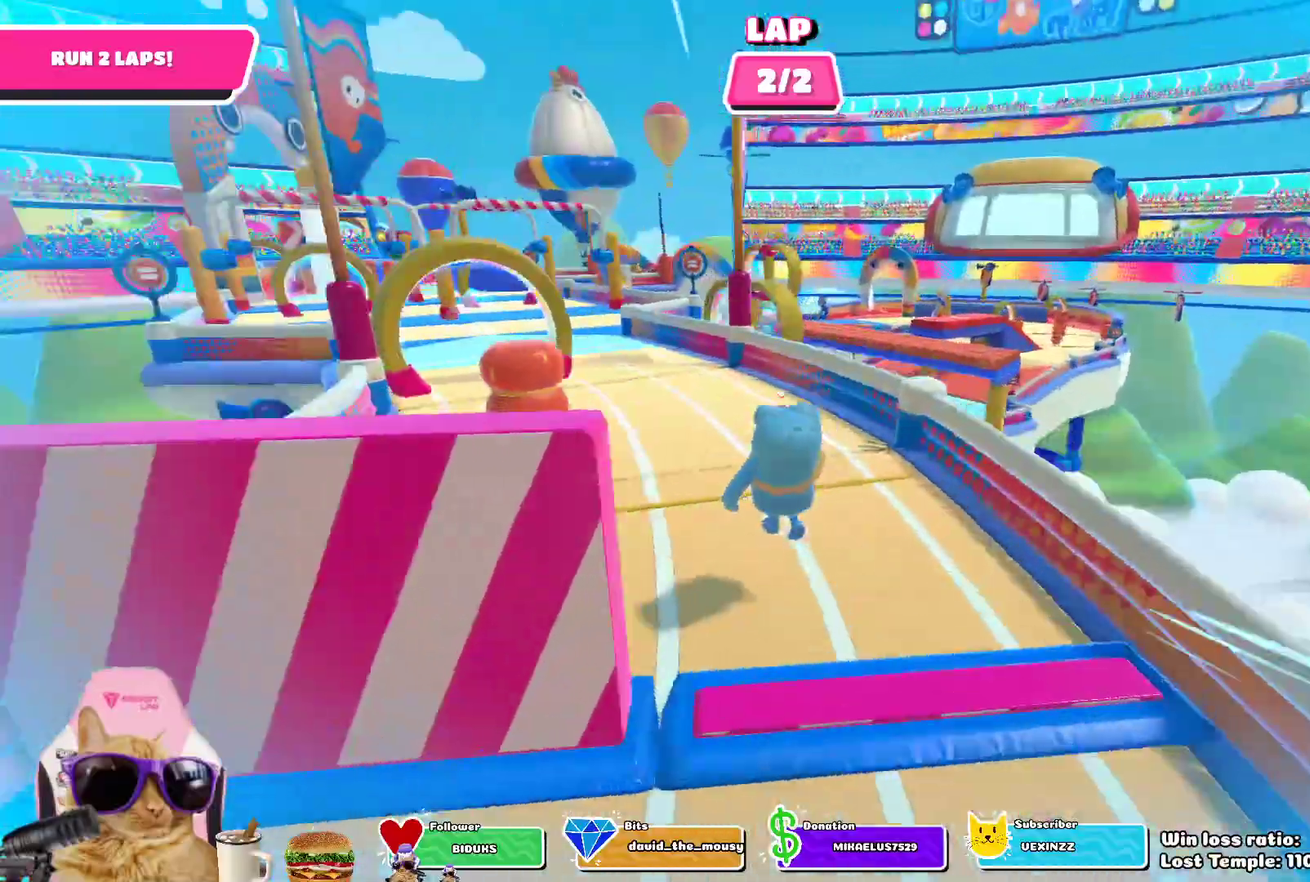
{"dt_ms": 300, "buttons": [], "left_stick": "up-left", "right_stick": "center", "events": [[50, "right_stick", "center"]]}
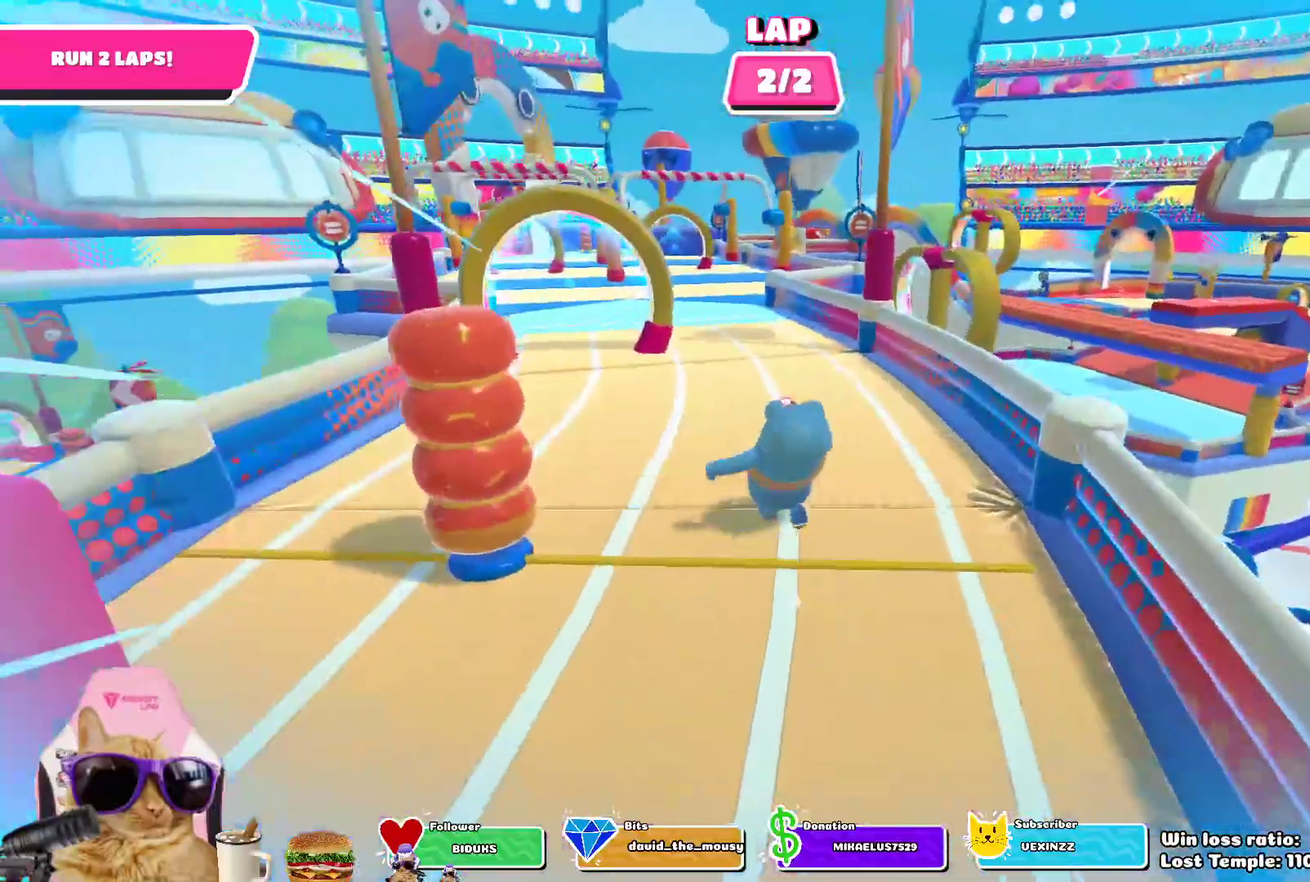
{"dt_ms": 700, "buttons": [], "left_stick": "up", "right_stick": "center", "events": [[450, "left_stick", "up"]]}
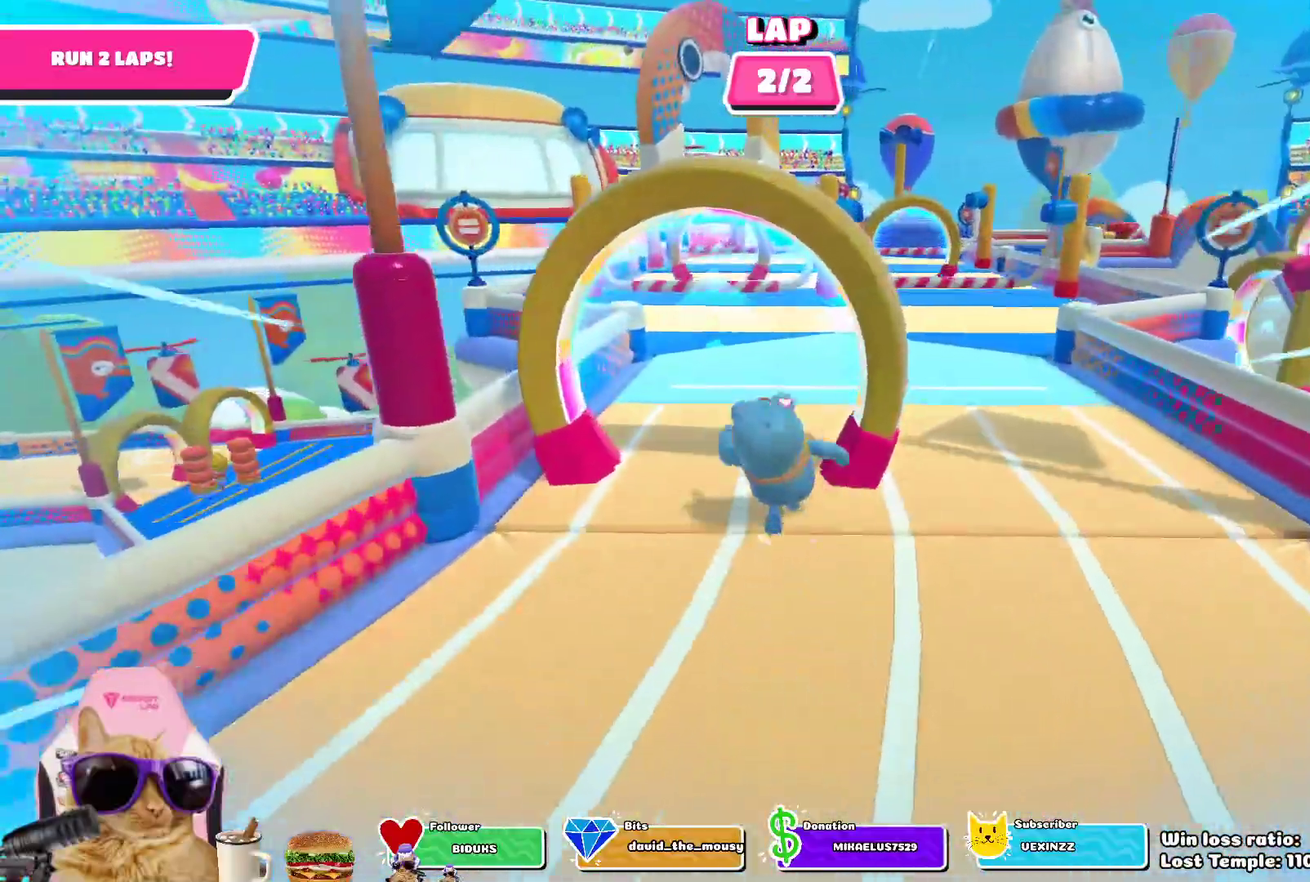
{"dt_ms": 700, "buttons": [], "left_stick": "up", "right_stick": "center", "events": []}
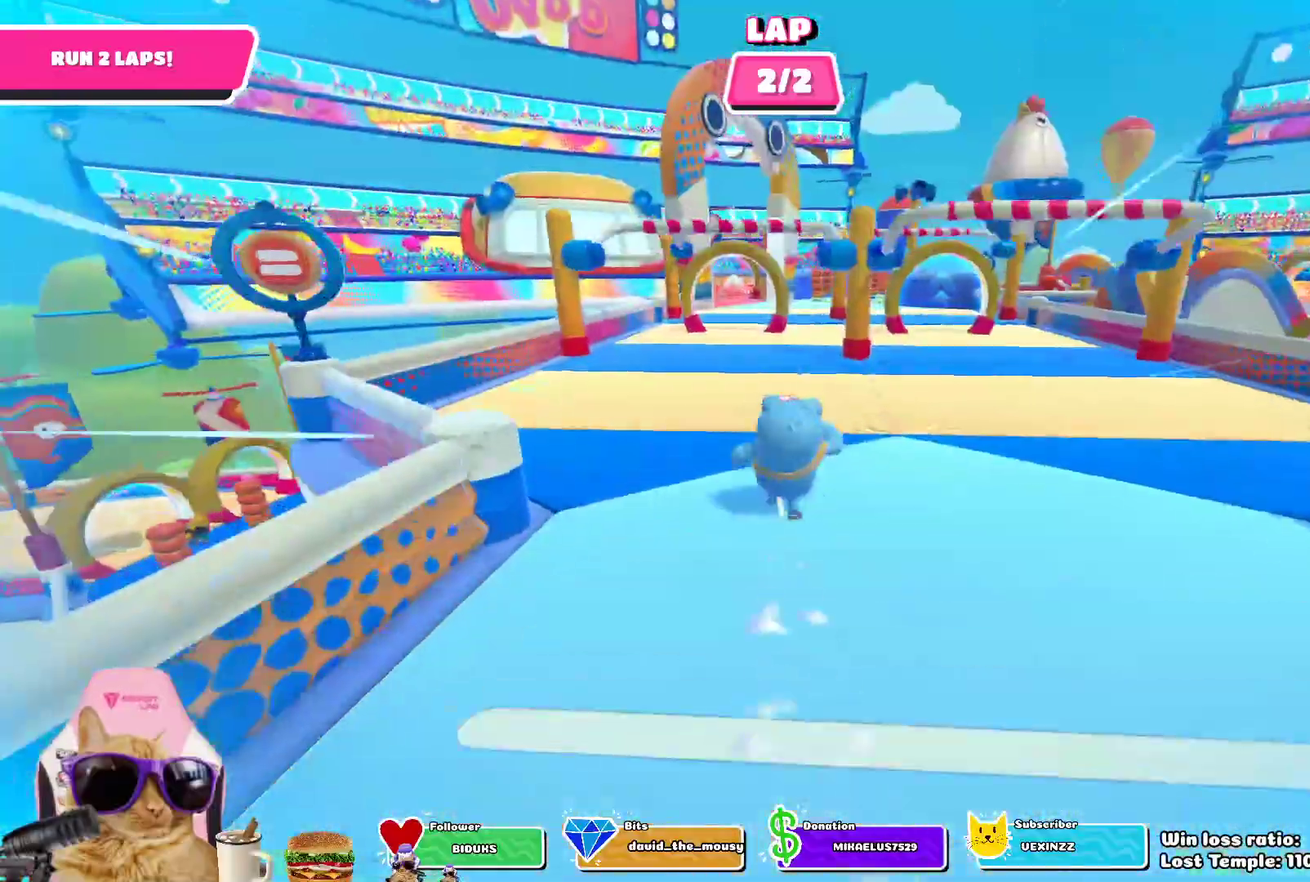
{"dt_ms": 300, "buttons": [], "left_stick": "up", "right_stick": "center", "events": []}
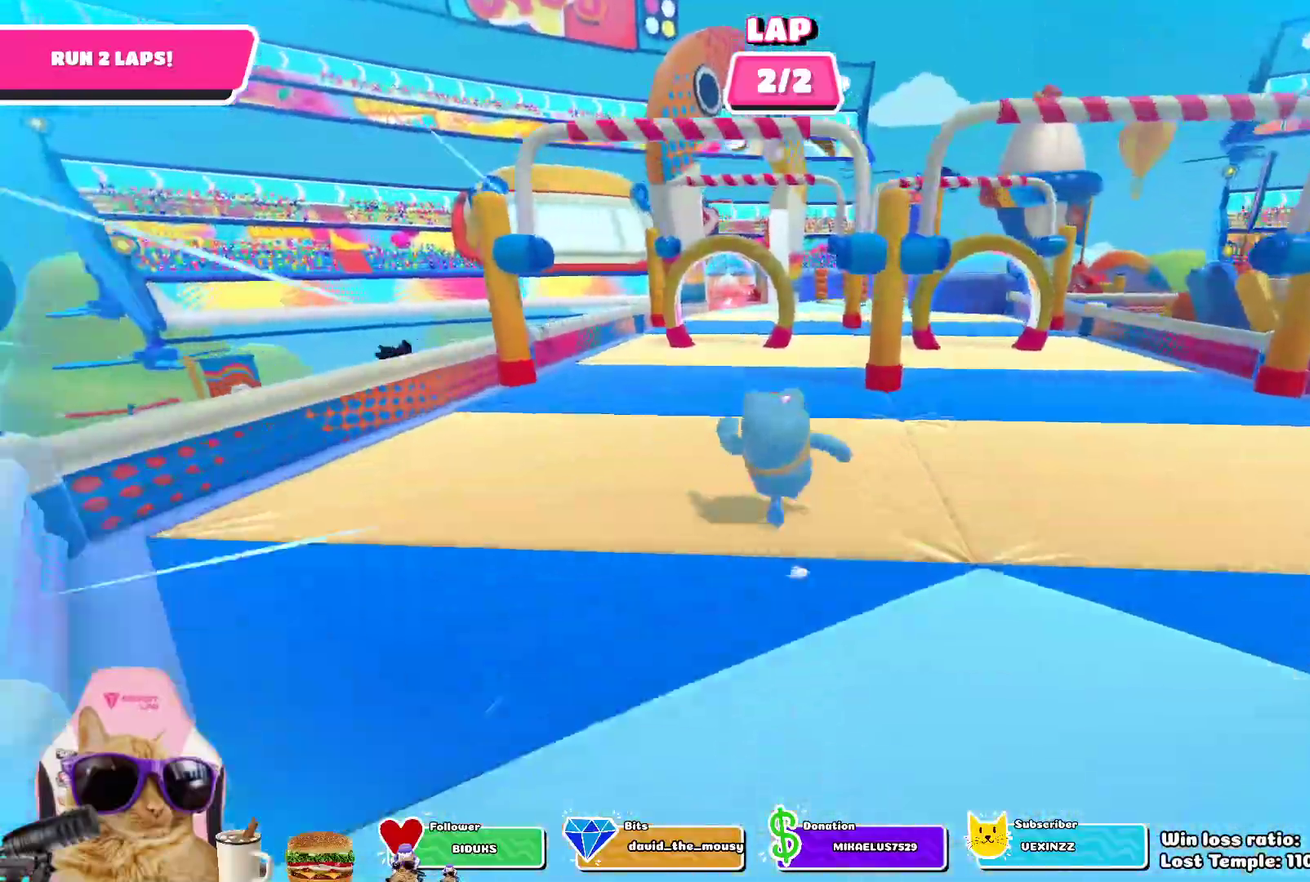
{"dt_ms": 400, "buttons": [], "left_stick": "up", "right_stick": "center", "events": []}
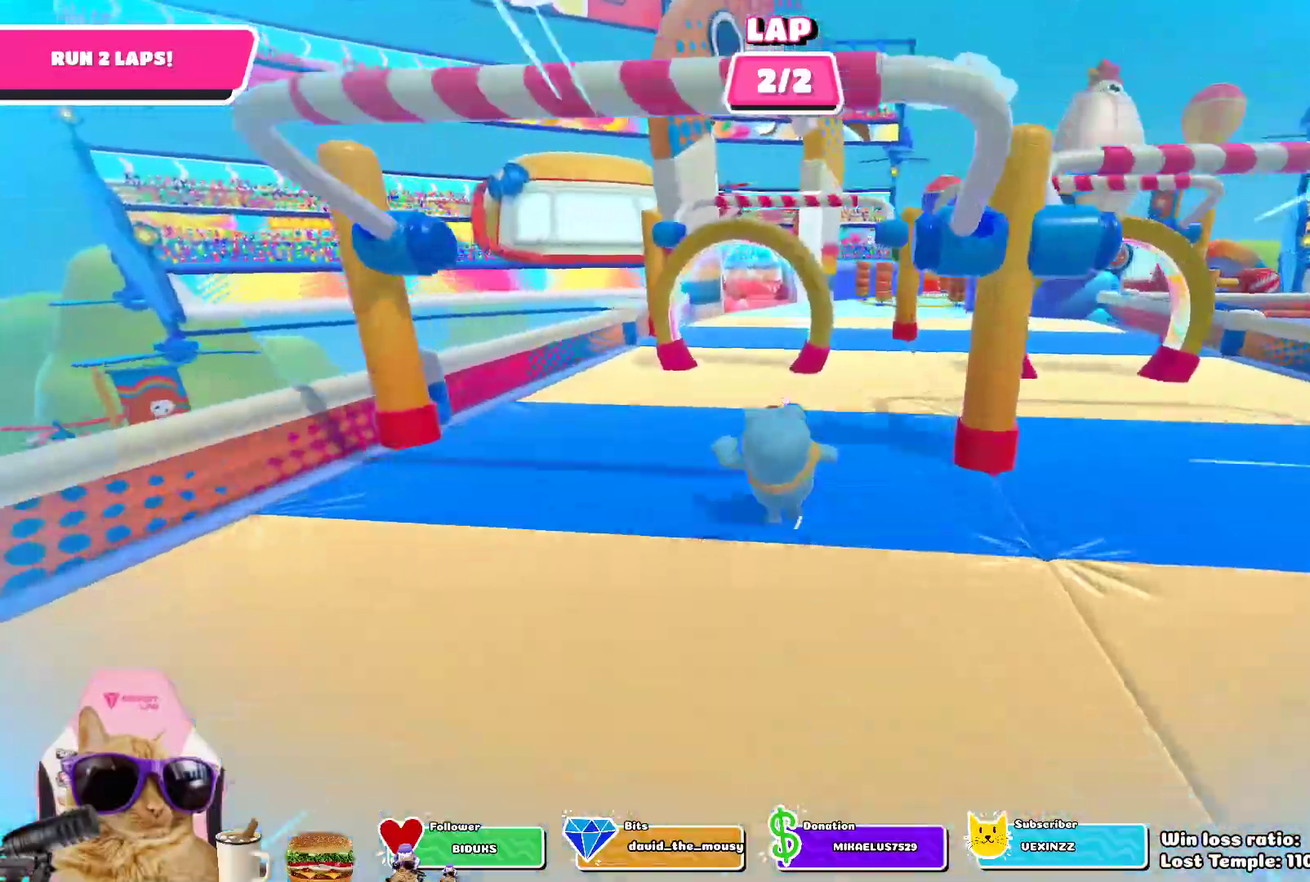
{"dt_ms": 700, "buttons": [], "left_stick": "up-right", "right_stick": "center", "events": [[350, "left_stick", "up-left"], [467, "left_stick", "center"], [567, "left_stick", "right"], [633, "left_stick", "up-right"]]}
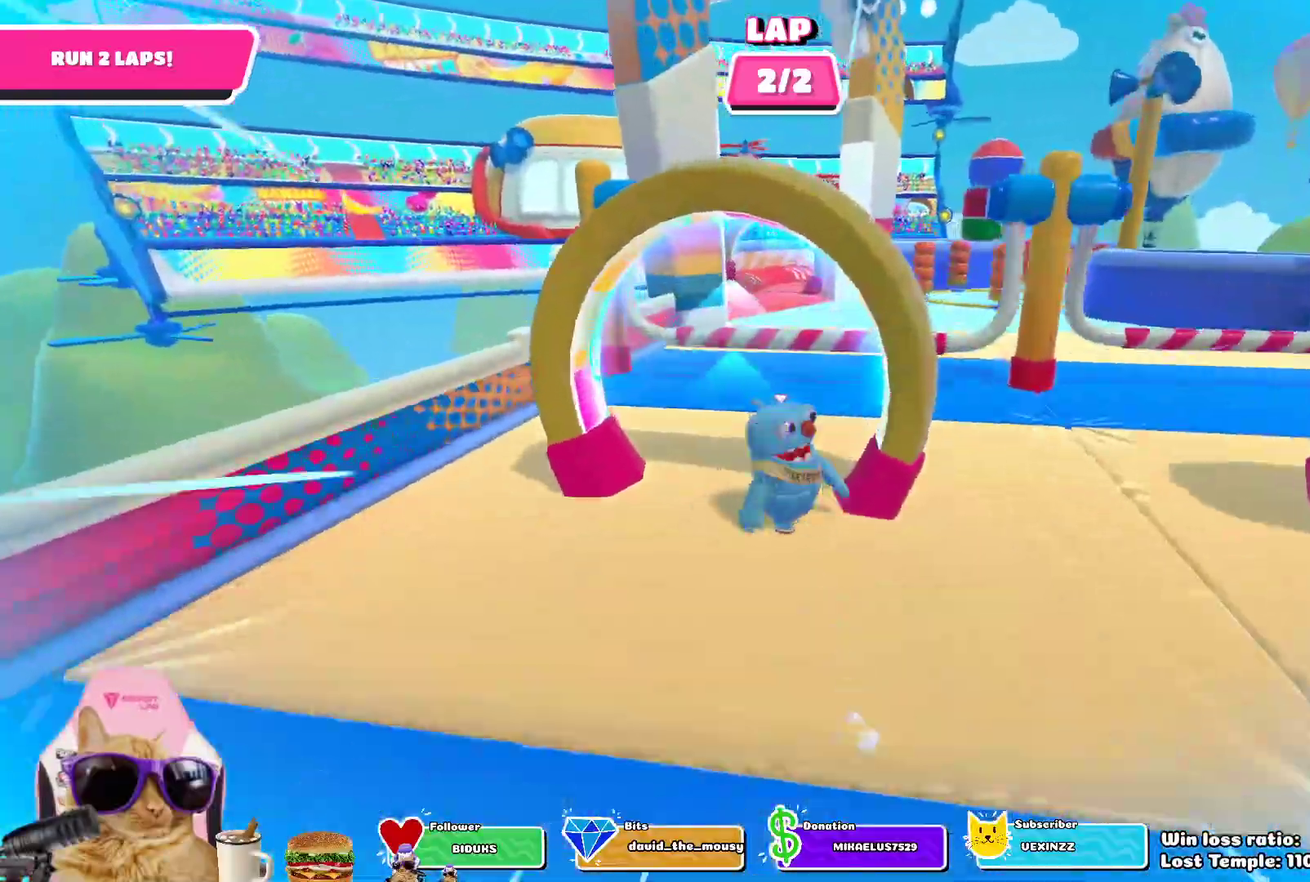
{"dt_ms": 400, "buttons": [], "left_stick": "up-right", "right_stick": "center", "events": [[317, "left_stick", "up"], [367, "left_stick", "up-right"]]}
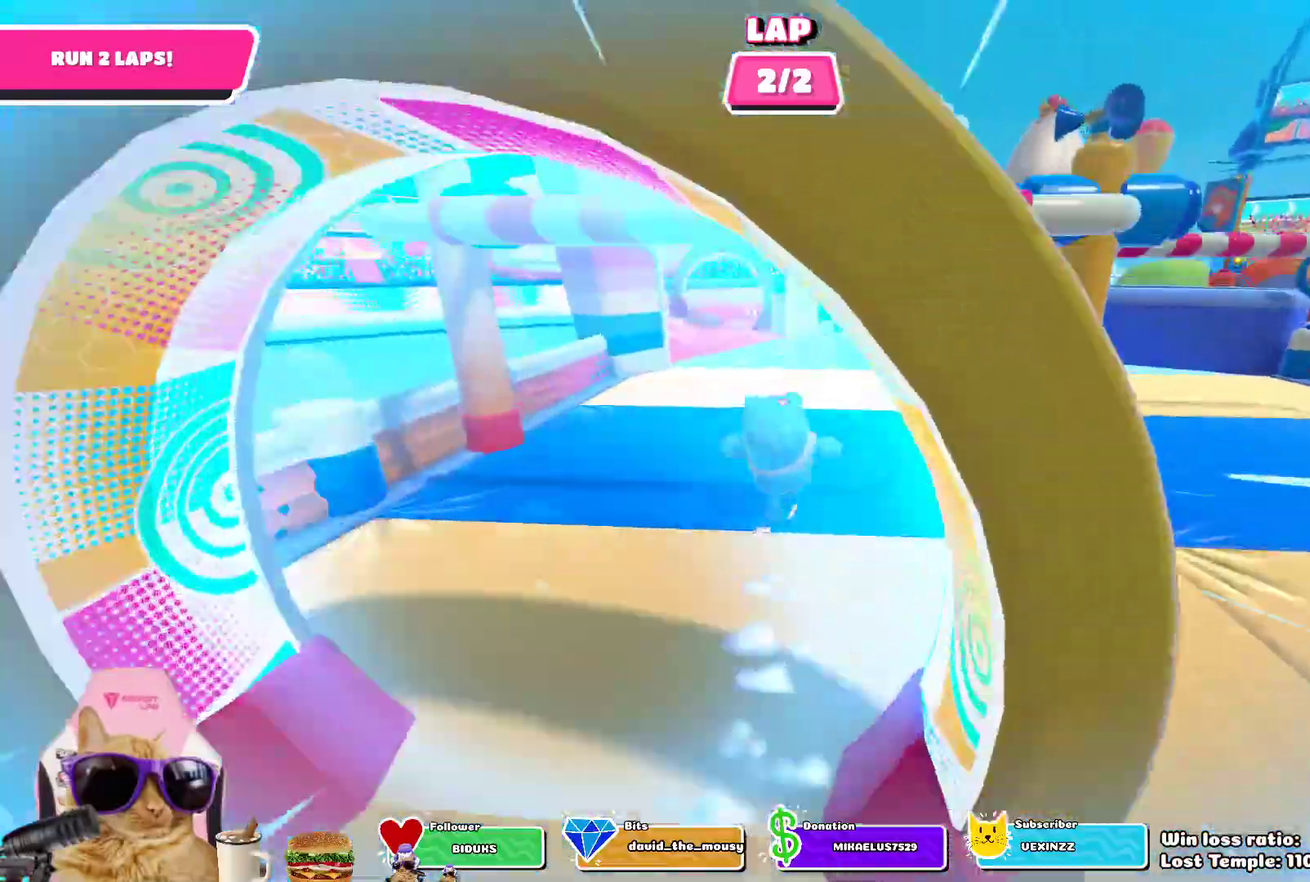
{"dt_ms": 400, "buttons": [], "left_stick": "up-right", "right_stick": "center", "events": []}
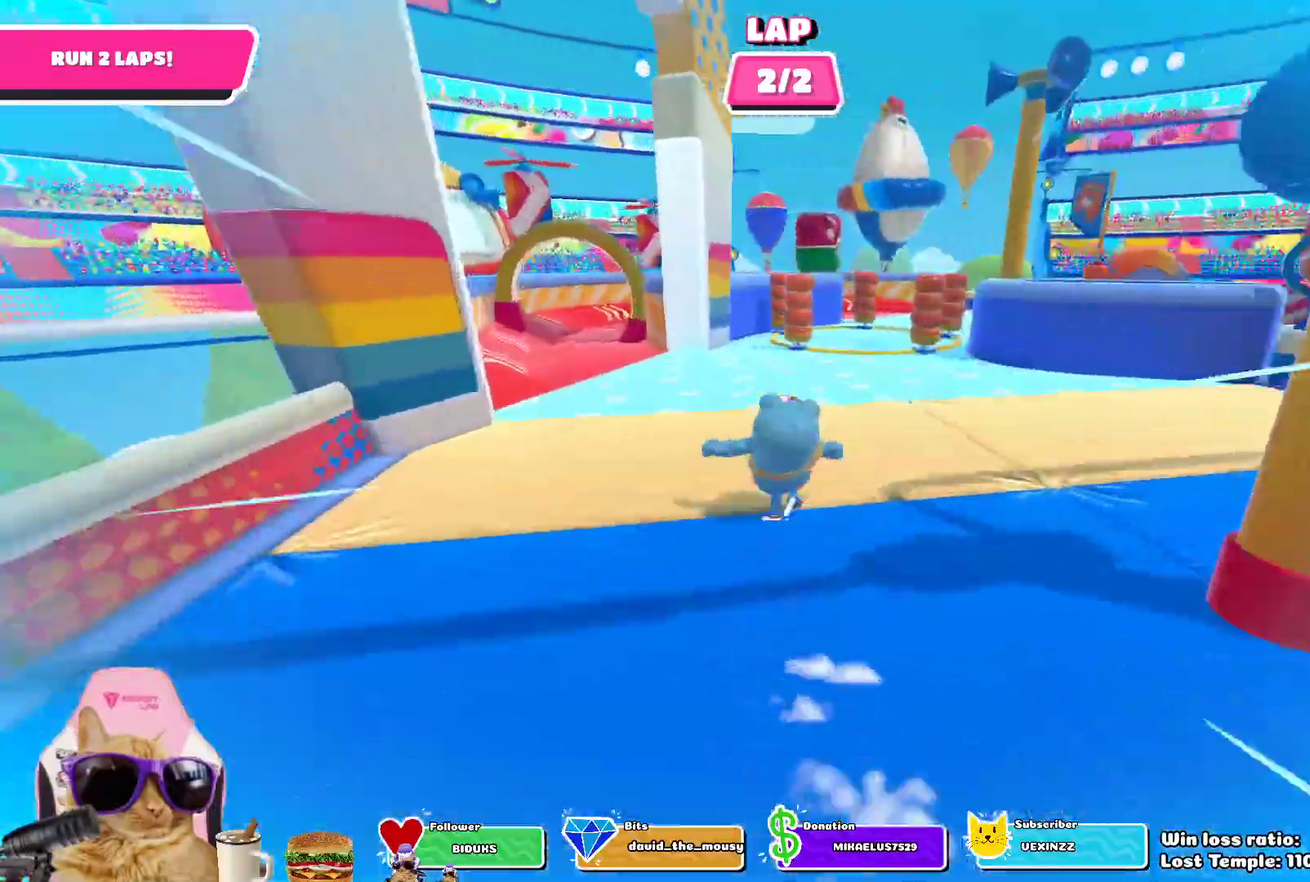
{"dt_ms": 700, "buttons": [], "left_stick": "up", "right_stick": "center", "events": [[483, "left_stick", "up"]]}
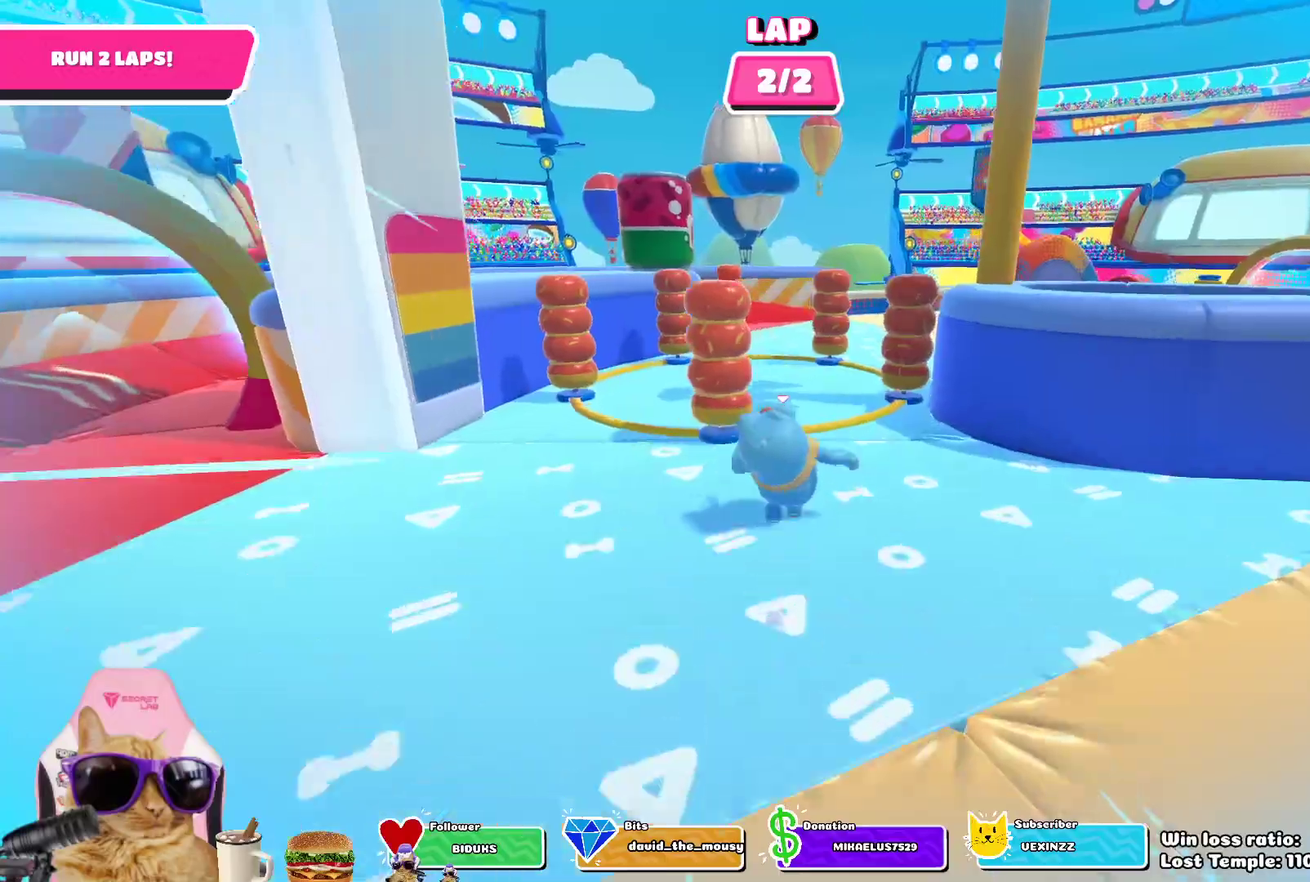
{"dt_ms": 400, "buttons": [], "left_stick": "up-right", "right_stick": "right", "events": [[367, "left_stick", "up-right"], [367, "right_stick", "right"]]}
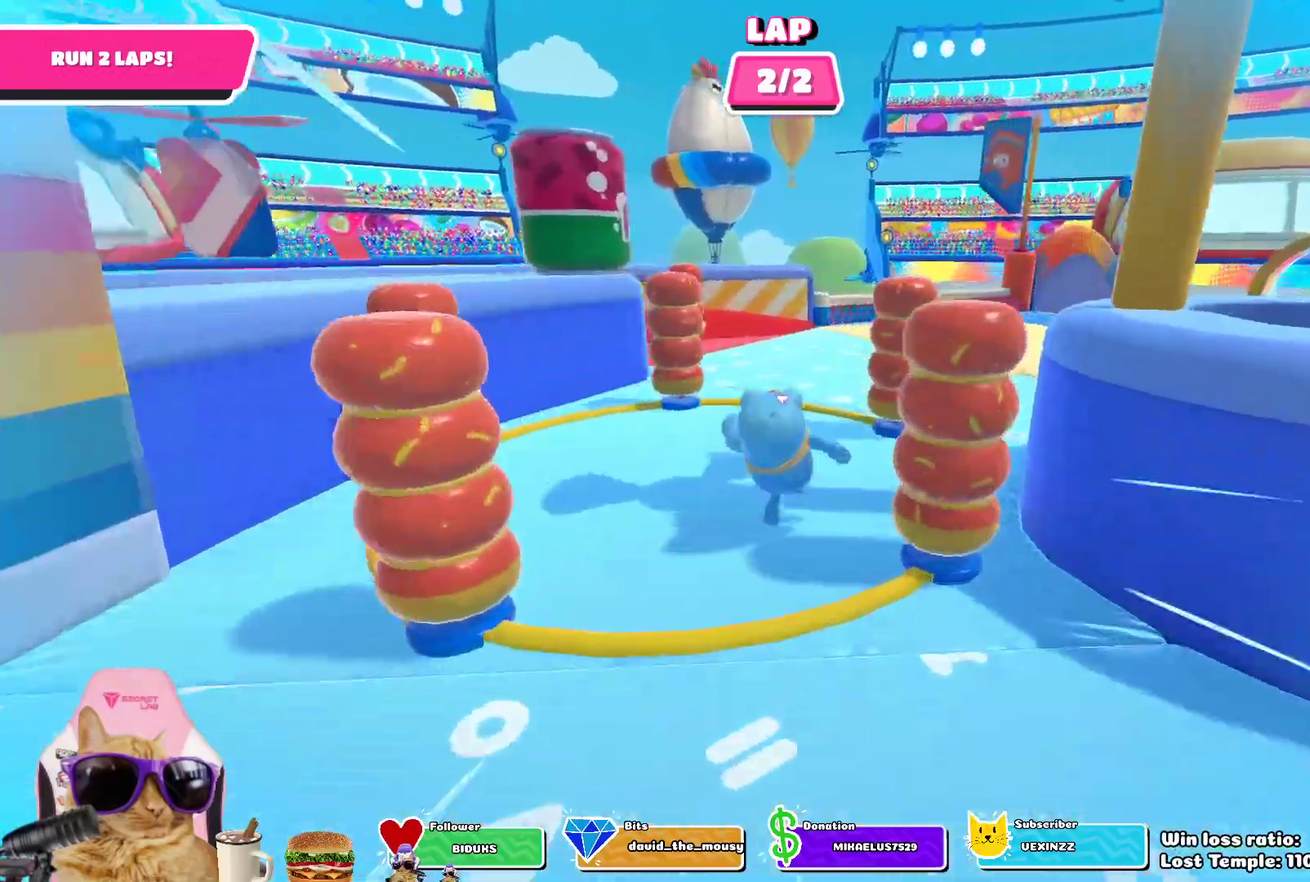
{"dt_ms": 300, "buttons": [], "left_stick": "up", "right_stick": "center"}
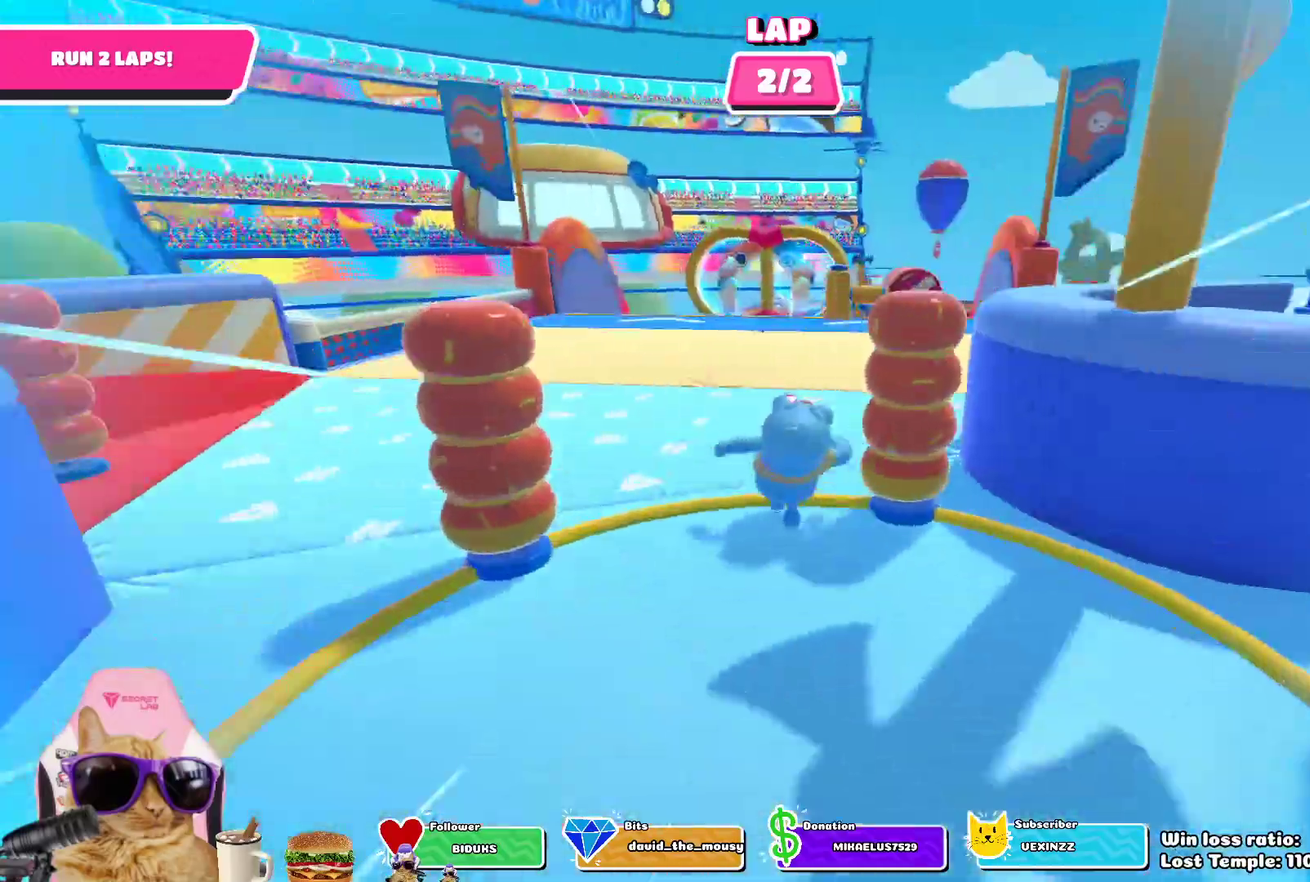
{"dt_ms": 800, "buttons": [], "left_stick": "up", "right_stick": "center"}
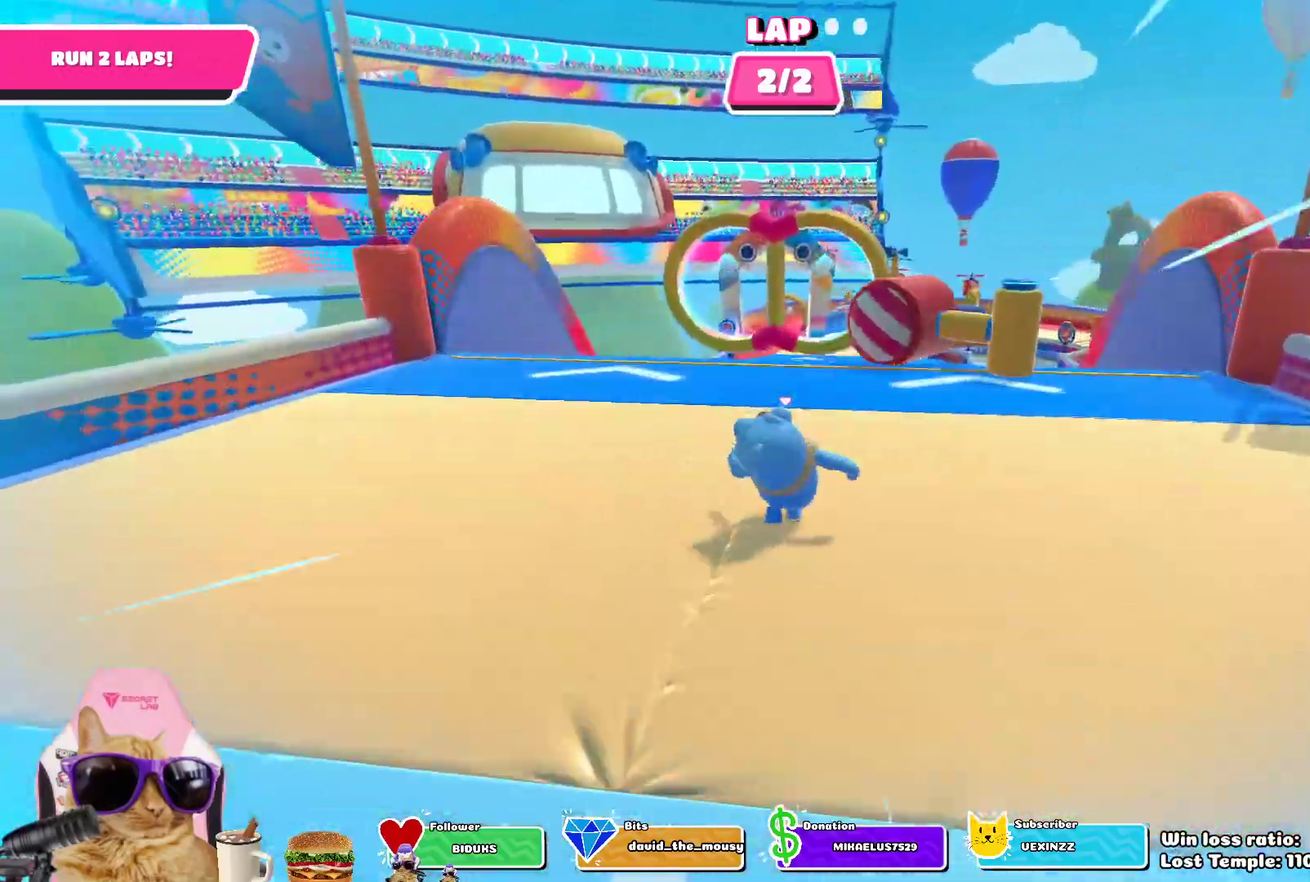
{"dt_ms": 400, "buttons": [], "left_stick": "up", "right_stick": "center", "events": []}
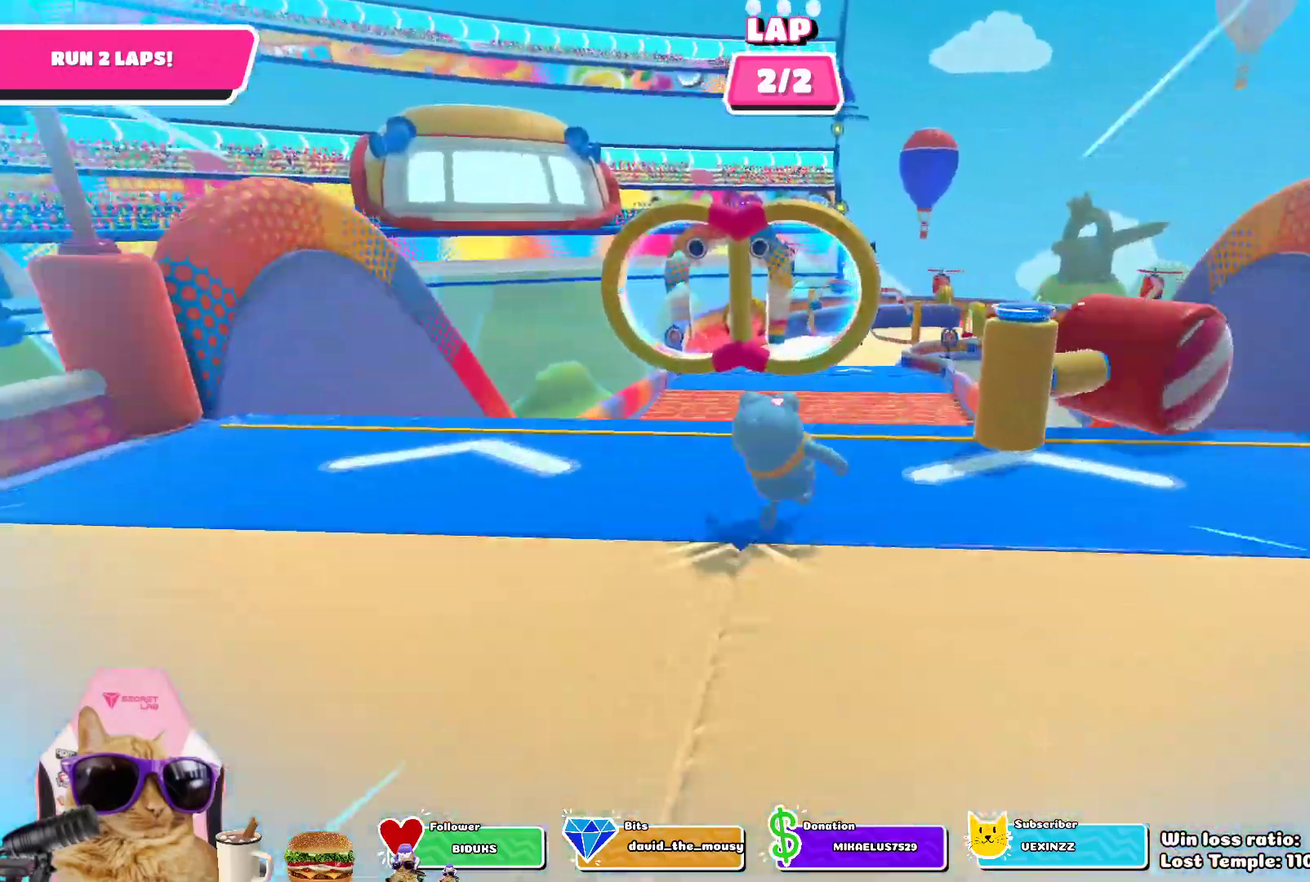
{"dt_ms": 300, "buttons": [], "left_stick": "up-left", "right_stick": "center", "events": [[233, "left_stick", "up-left"]]}
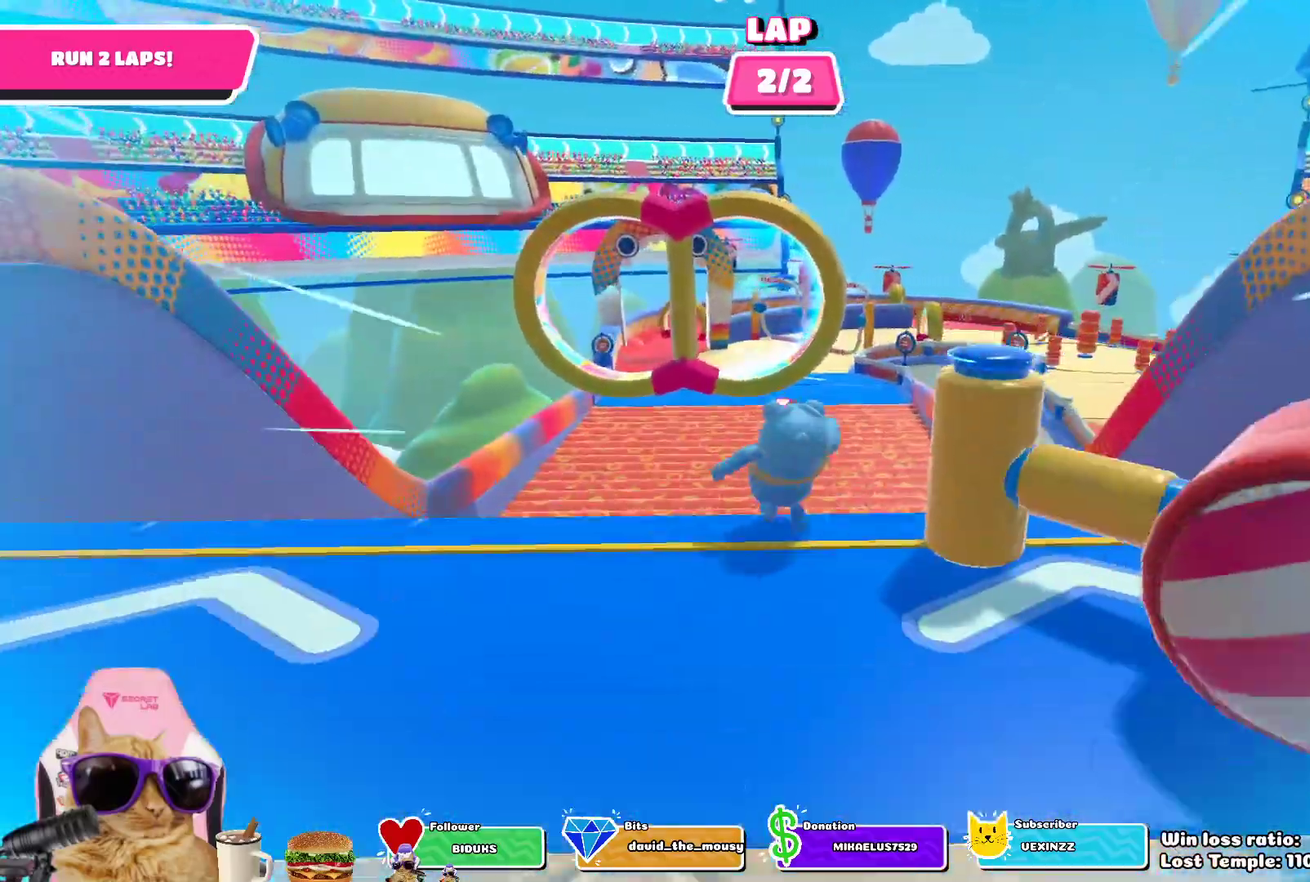
{"dt_ms": 700, "buttons": [], "left_stick": "up", "right_stick": "center", "events": [[17, "left_stick", "left"], [183, "left_stick", "right"], [233, "left_stick", "up-right"], [450, "left_stick", "up"]]}
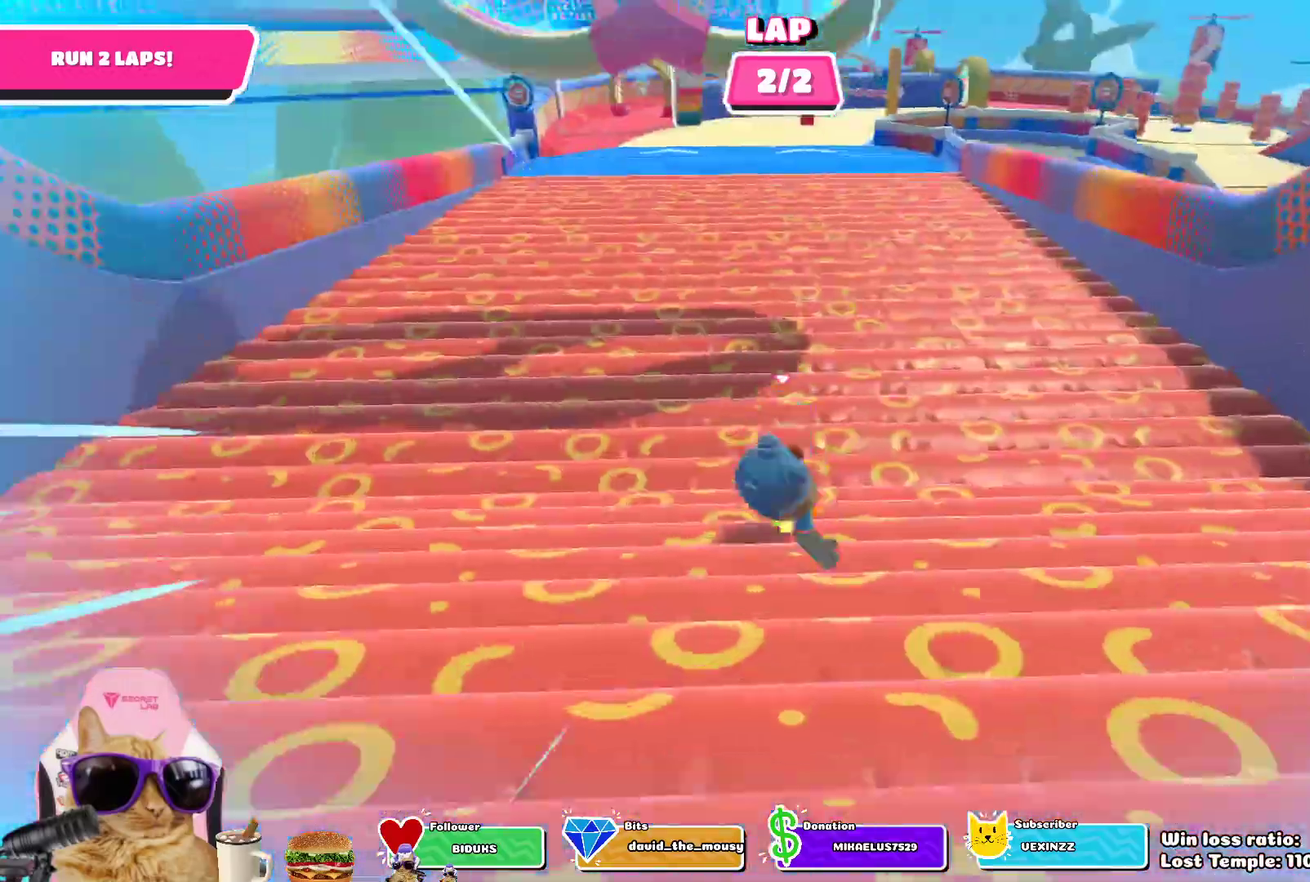
{"dt_ms": 700, "buttons": [], "left_stick": "up", "right_stick": "center", "events": [[500, "left_stick", "up-right"], [683, "left_stick", "up"]]}
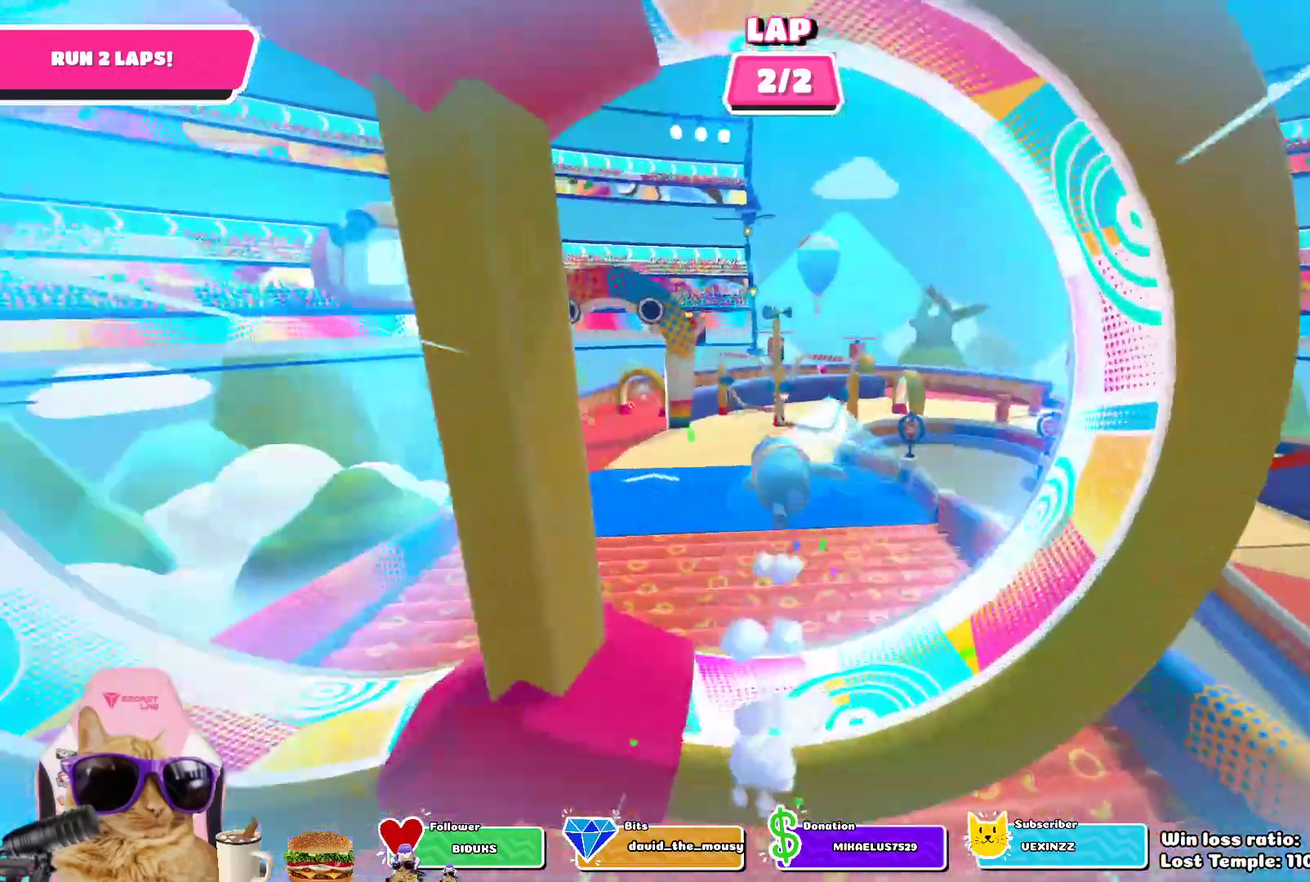
{"dt_ms": 300, "buttons": [], "left_stick": "up", "right_stick": "center", "events": []}
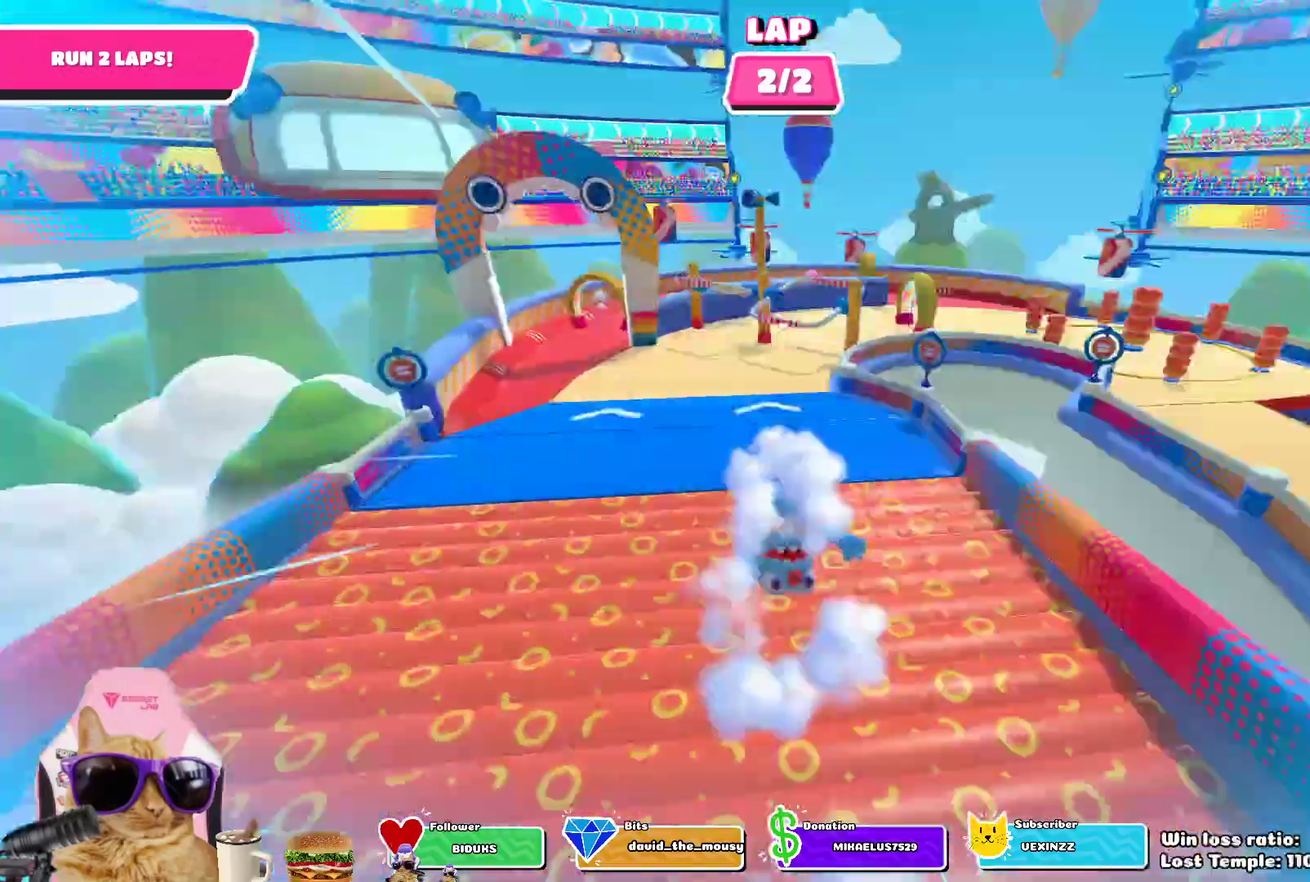
{"dt_ms": 400, "buttons": [], "left_stick": "up", "right_stick": "center", "events": []}